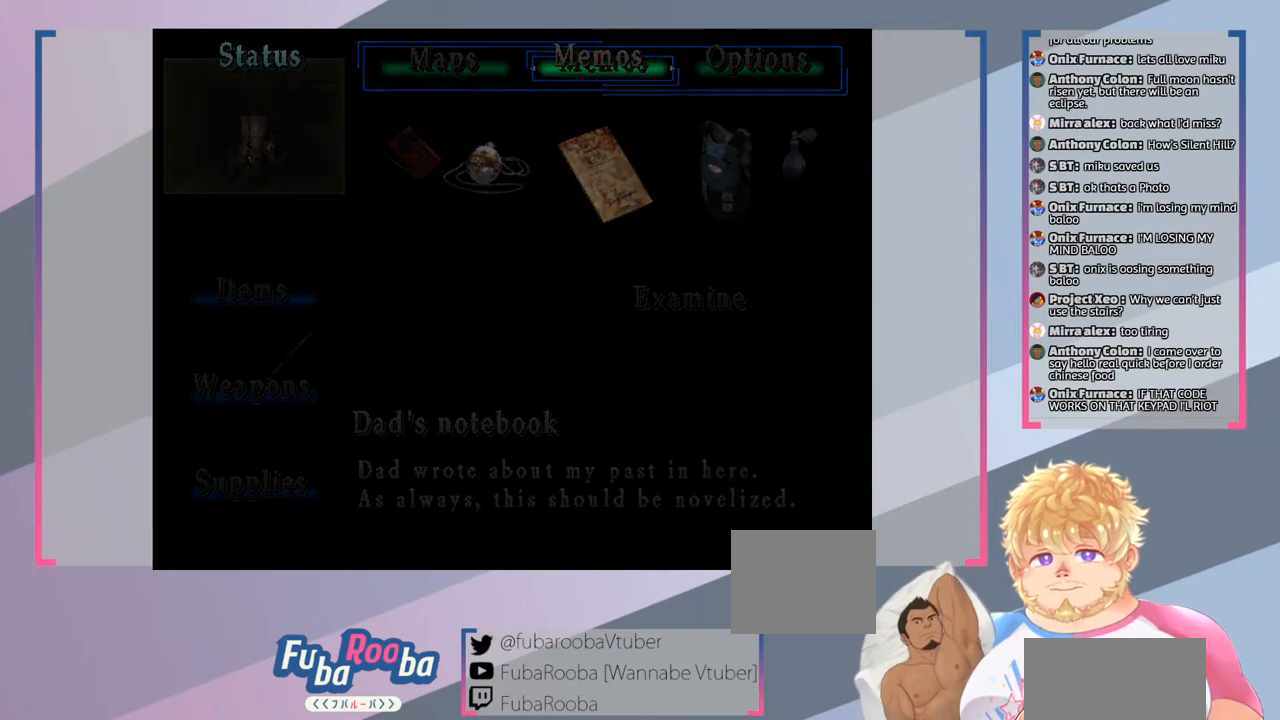
Gameplay with a controller (PlayStation layout); each line is a JSON object with the inputs held at the frame after it. "events" lists button and stick changes between this image and that frame as [ms after this image, input, new state], when the widget could be followed in between. Not read: L3 R3.
{"buttons": [], "left_stick": "center", "right_stick": "center", "events": []}
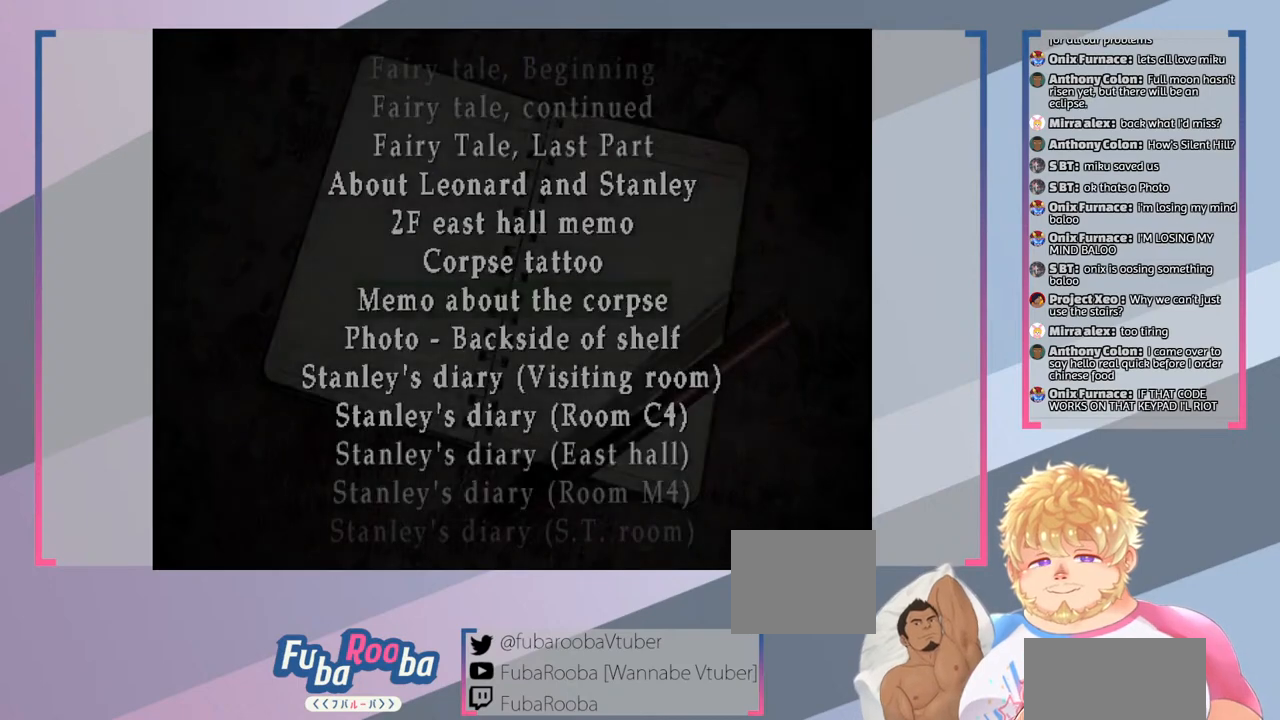
{"buttons": [], "left_stick": "center", "right_stick": "center", "events": []}
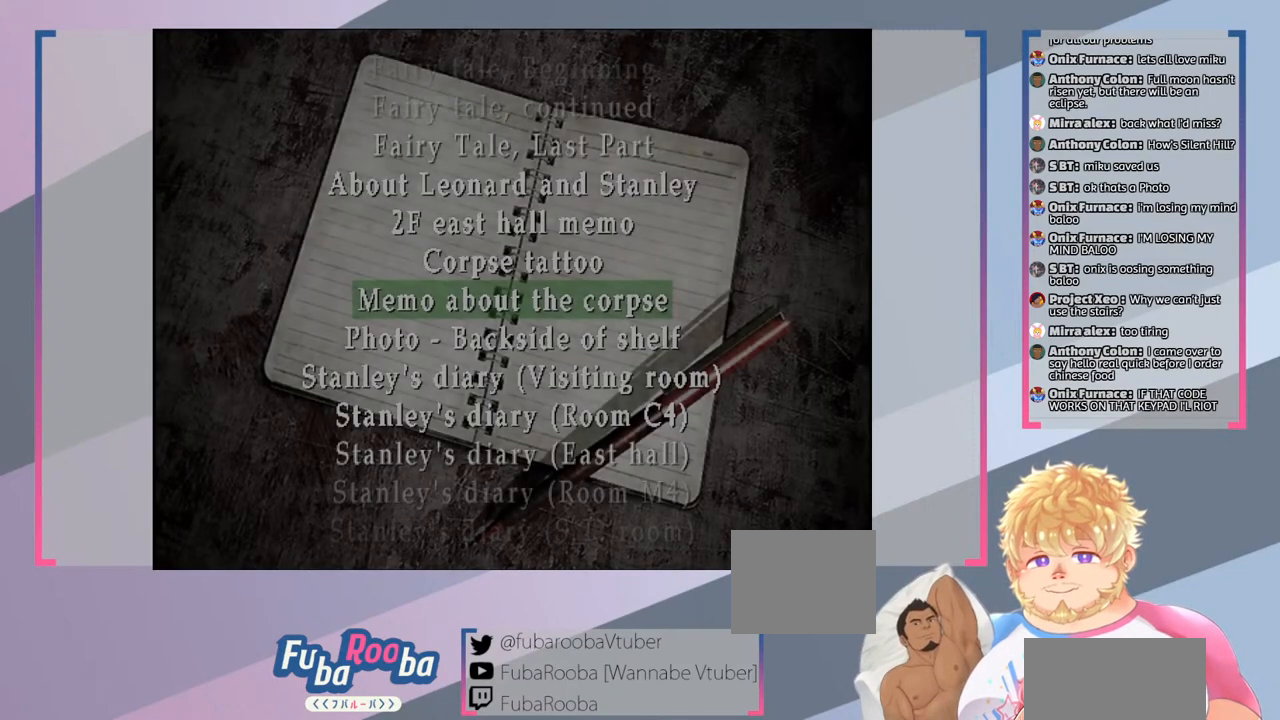
{"buttons": [], "left_stick": "center", "right_stick": "center", "events": []}
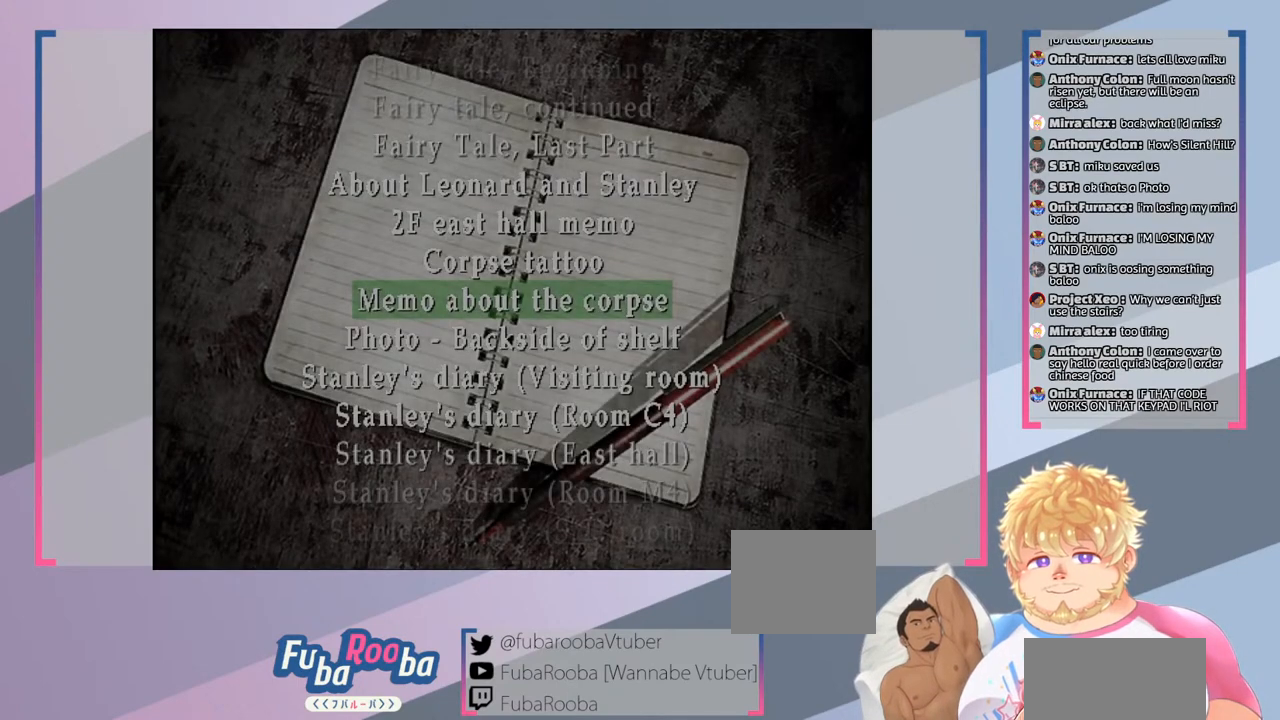
{"buttons": ["DPAD_DOWN"], "left_stick": "center", "right_stick": "center", "events": [[467, "DPAD_DOWN", "down"]]}
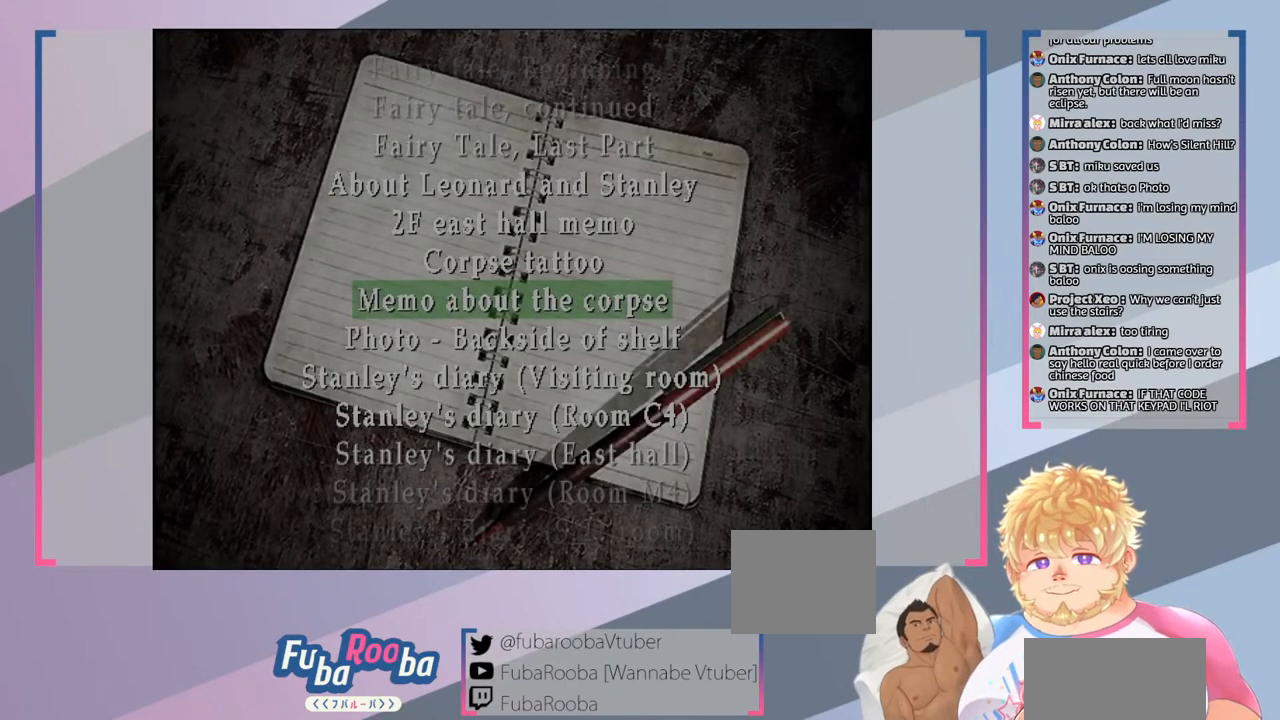
{"buttons": [], "left_stick": "center", "right_stick": "center", "events": [[67, "DPAD_DOWN", "up"]]}
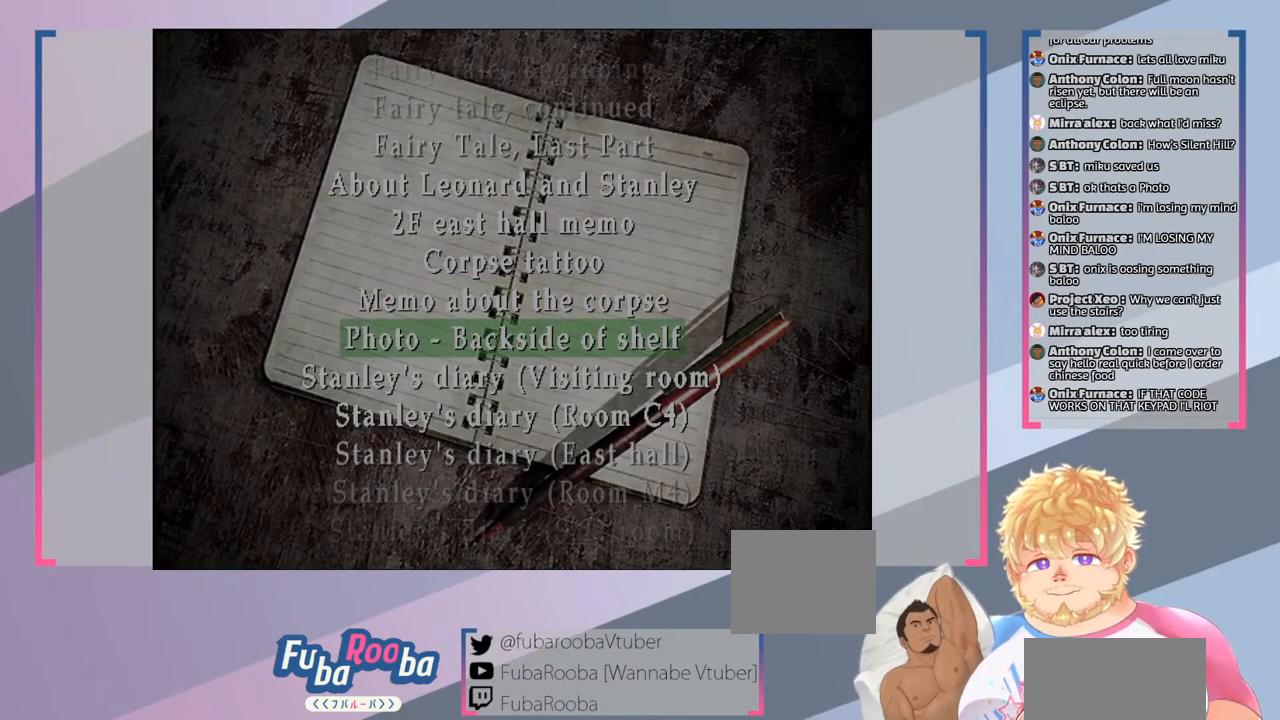
{"buttons": [], "left_stick": "center", "right_stick": "center", "events": []}
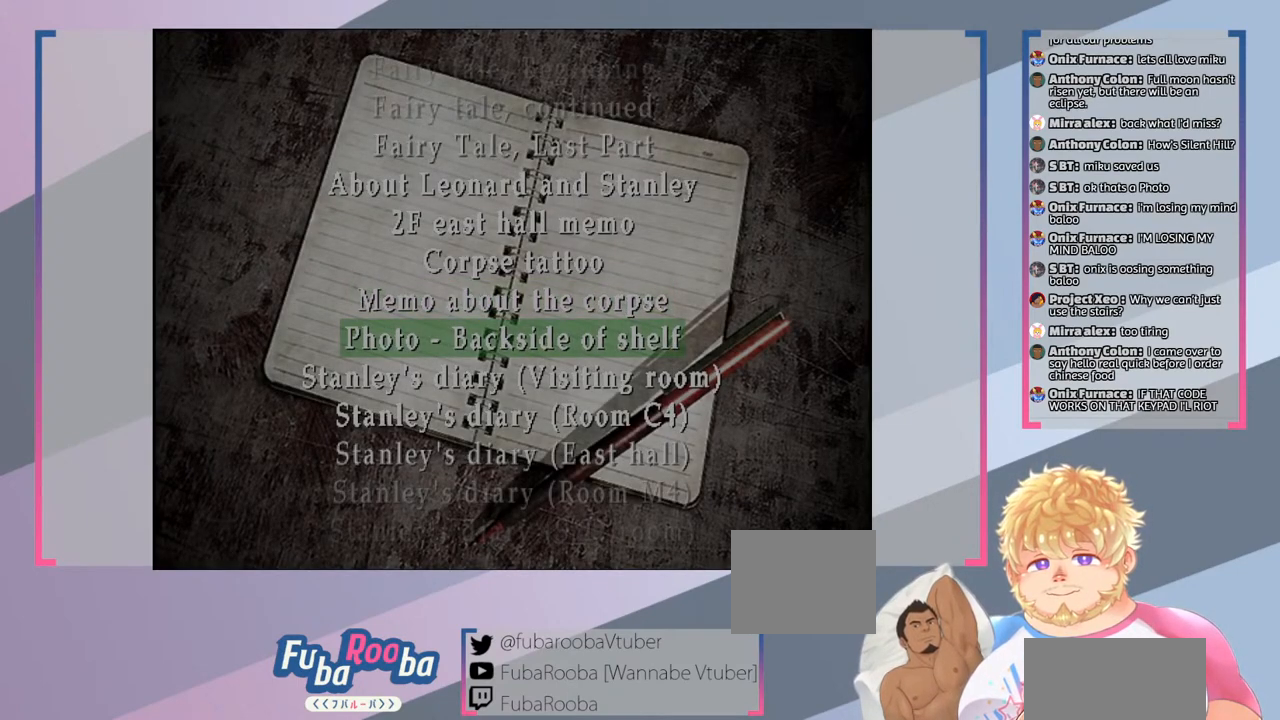
{"buttons": [], "left_stick": "center", "right_stick": "center", "events": [[200, "CROSS", "down"], [300, "CROSS", "up"]]}
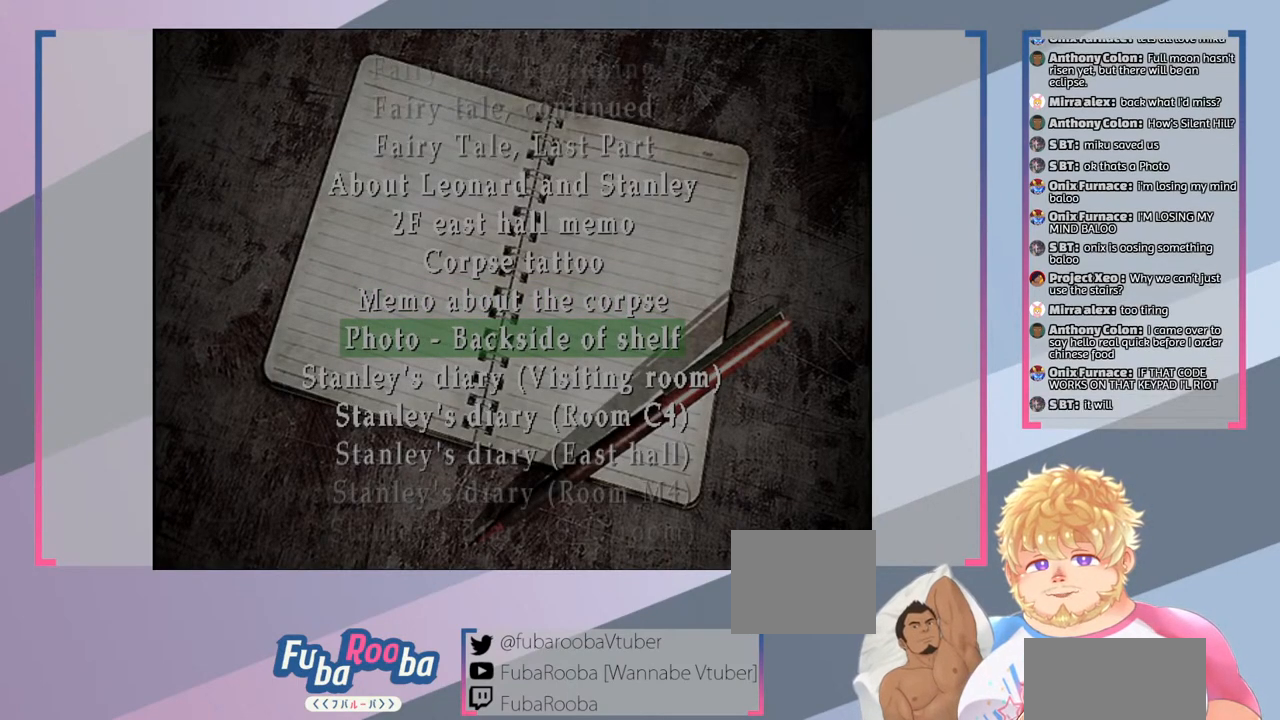
{"buttons": [], "left_stick": "center", "right_stick": "center", "events": []}
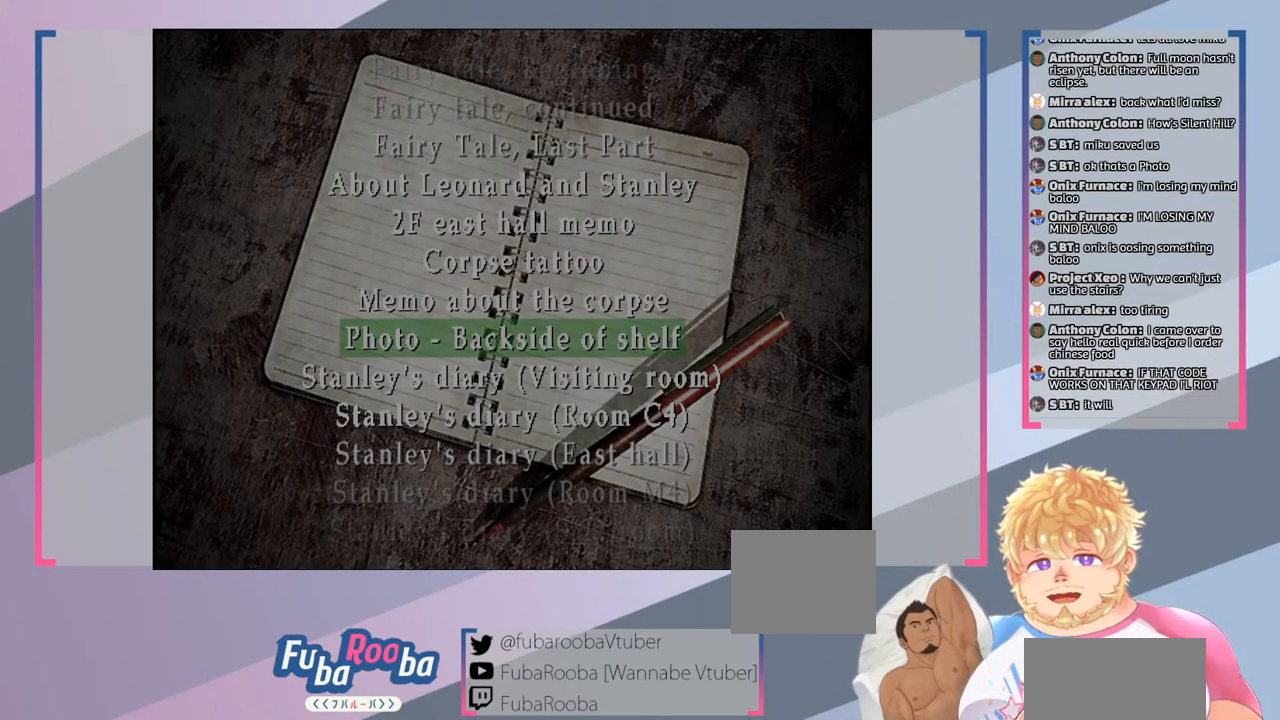
{"buttons": [], "left_stick": "center", "right_stick": "center", "events": []}
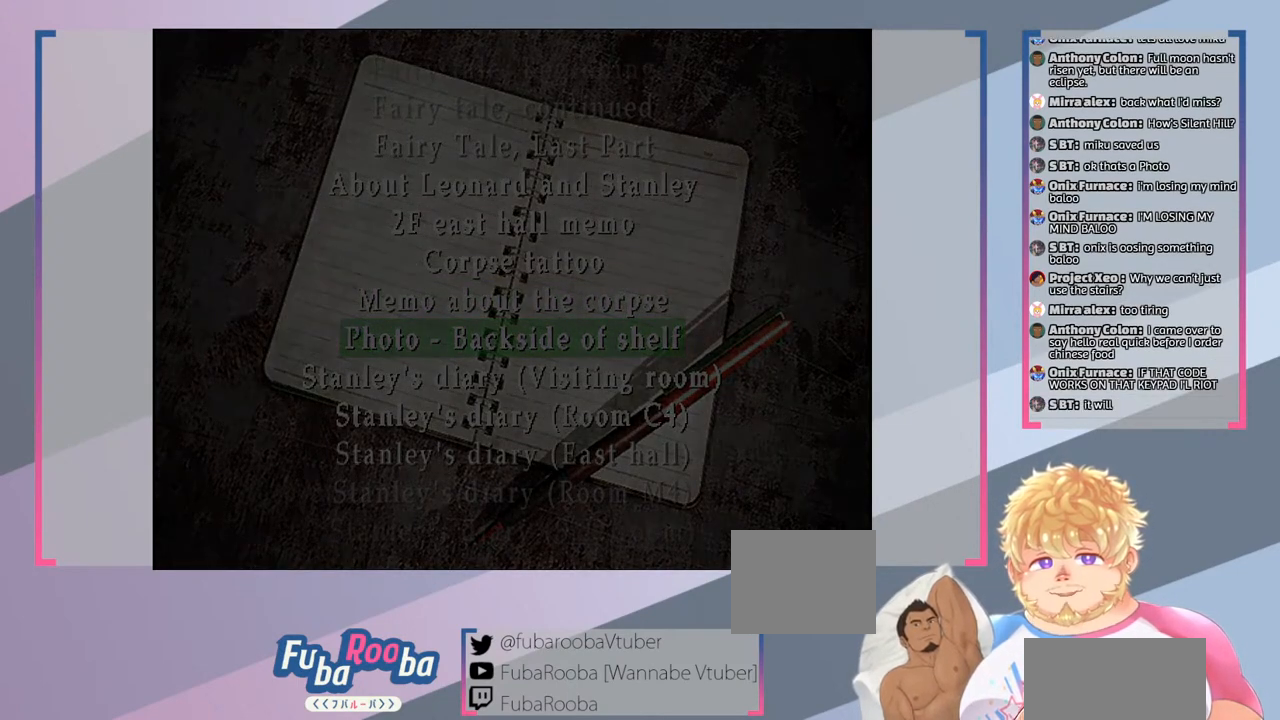
{"buttons": [], "left_stick": "center", "right_stick": "center", "events": []}
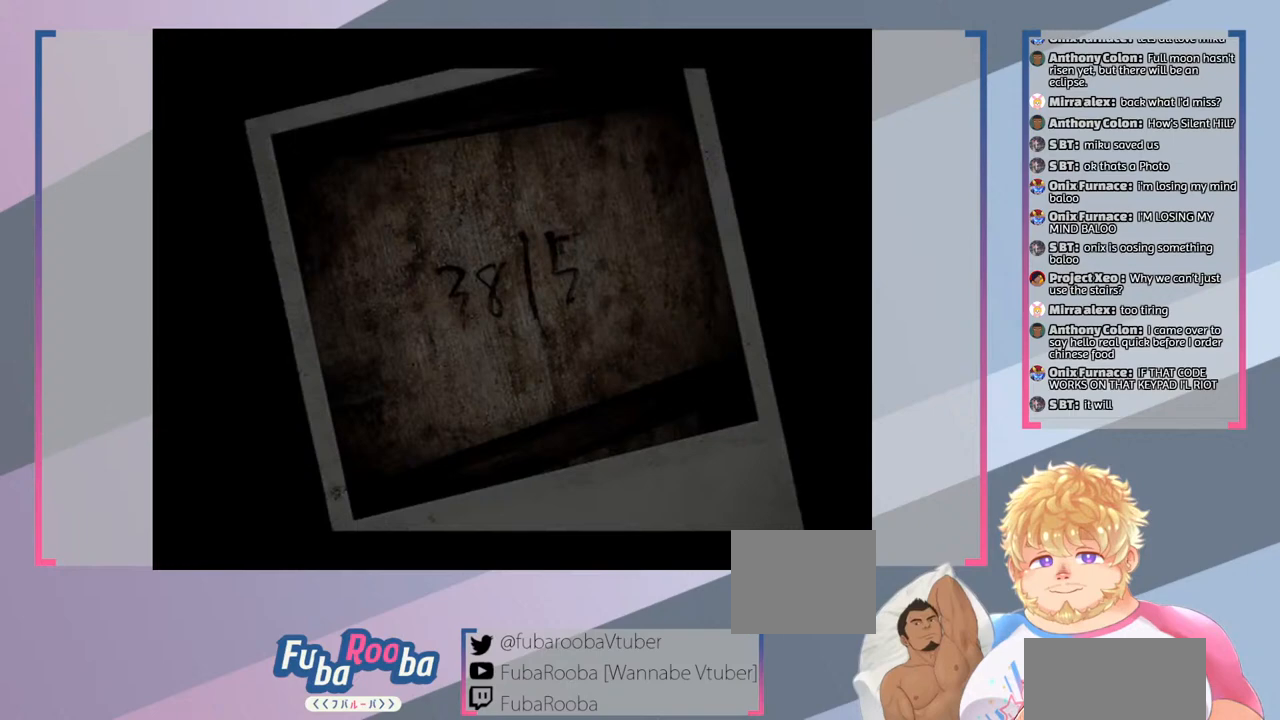
{"buttons": [], "left_stick": "center", "right_stick": "center", "events": []}
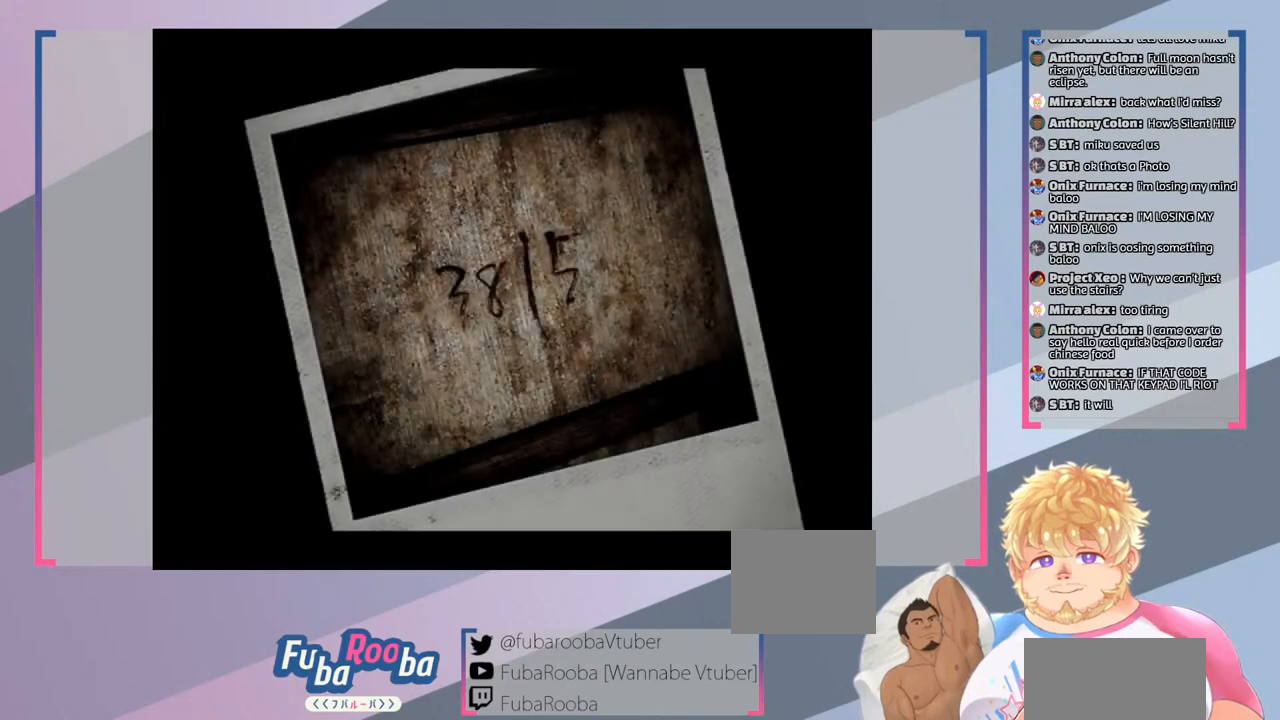
{"buttons": [], "left_stick": "center", "right_stick": "center", "events": []}
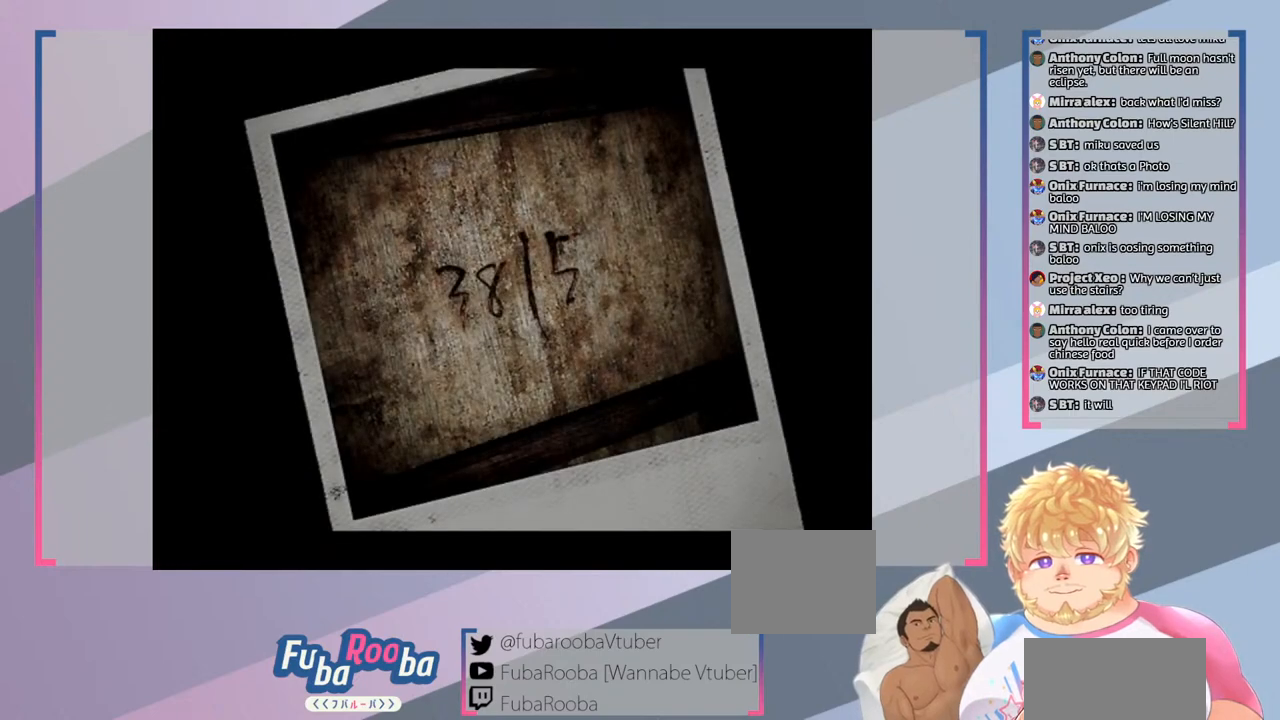
{"buttons": [], "left_stick": "center", "right_stick": "center", "events": []}
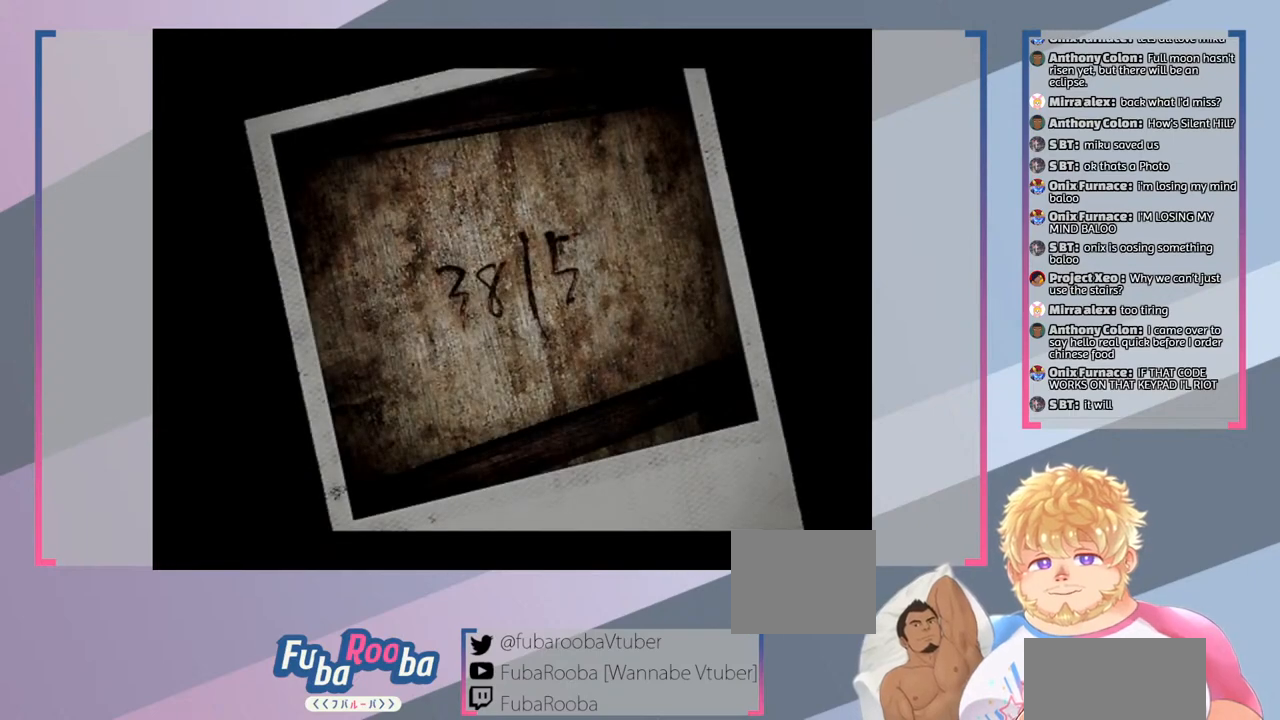
{"buttons": [], "left_stick": "center", "right_stick": "center", "events": [[67, "CIRCLE", "down"], [167, "CIRCLE", "up"]]}
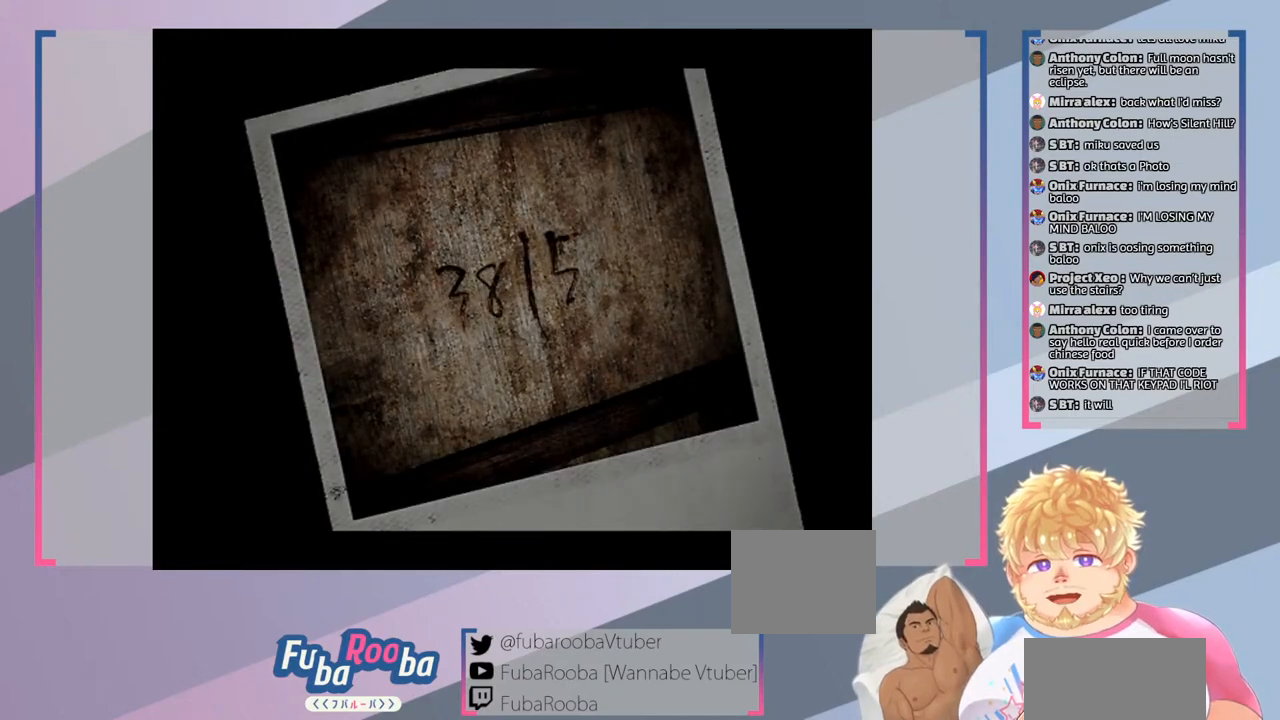
{"buttons": [], "left_stick": "center", "right_stick": "center", "events": []}
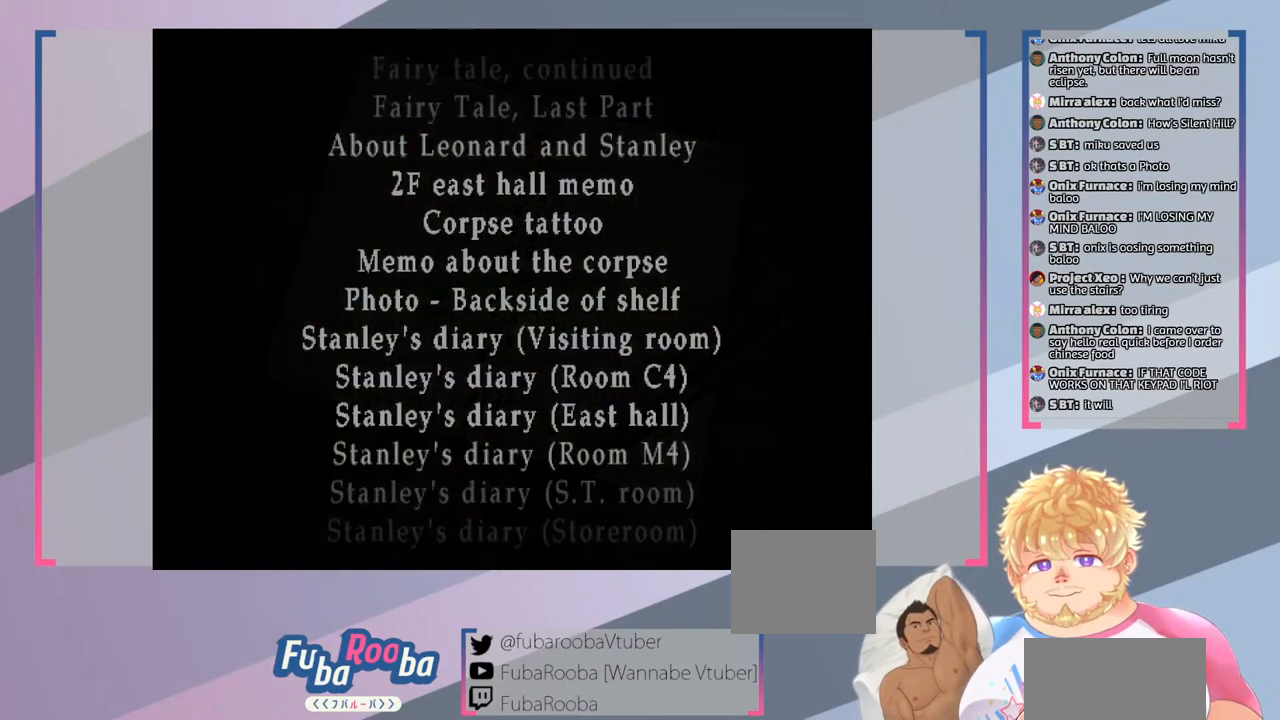
{"buttons": ["CIRCLE"], "left_stick": "center", "right_stick": "center", "events": [[433, "CIRCLE", "down"]]}
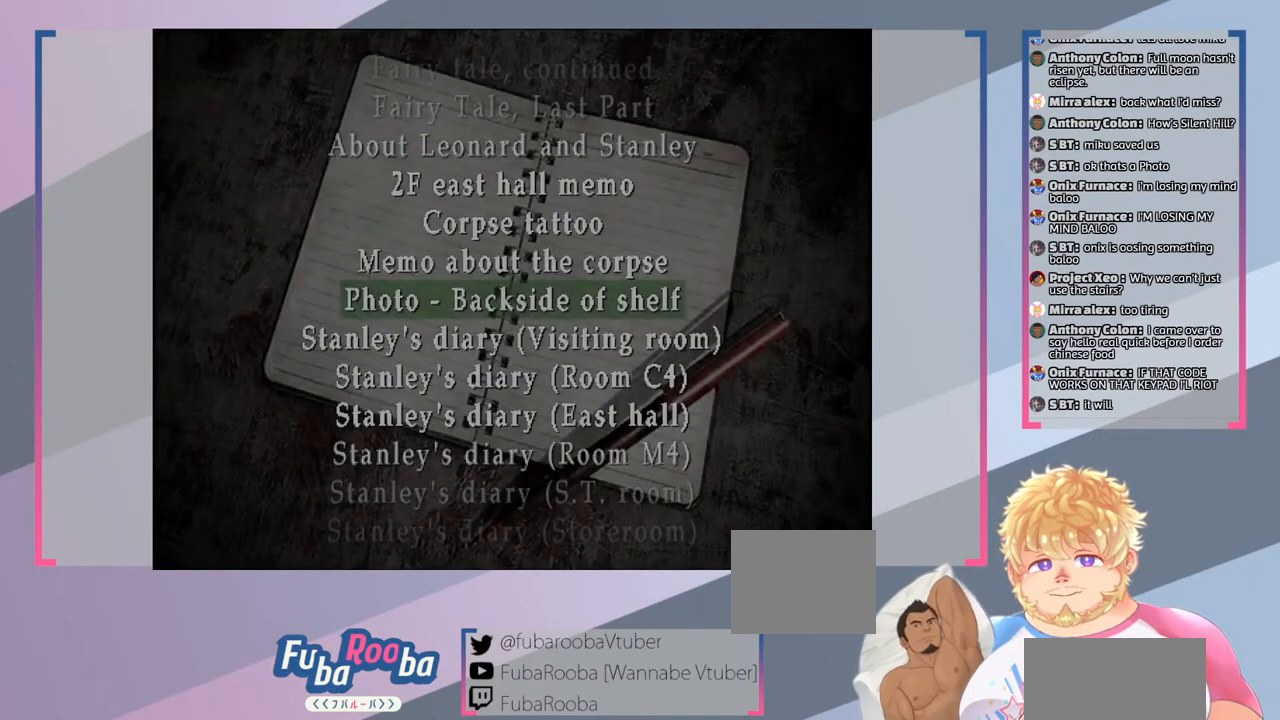
{"buttons": [], "left_stick": "center", "right_stick": "center", "events": [[33, "CIRCLE", "up"]]}
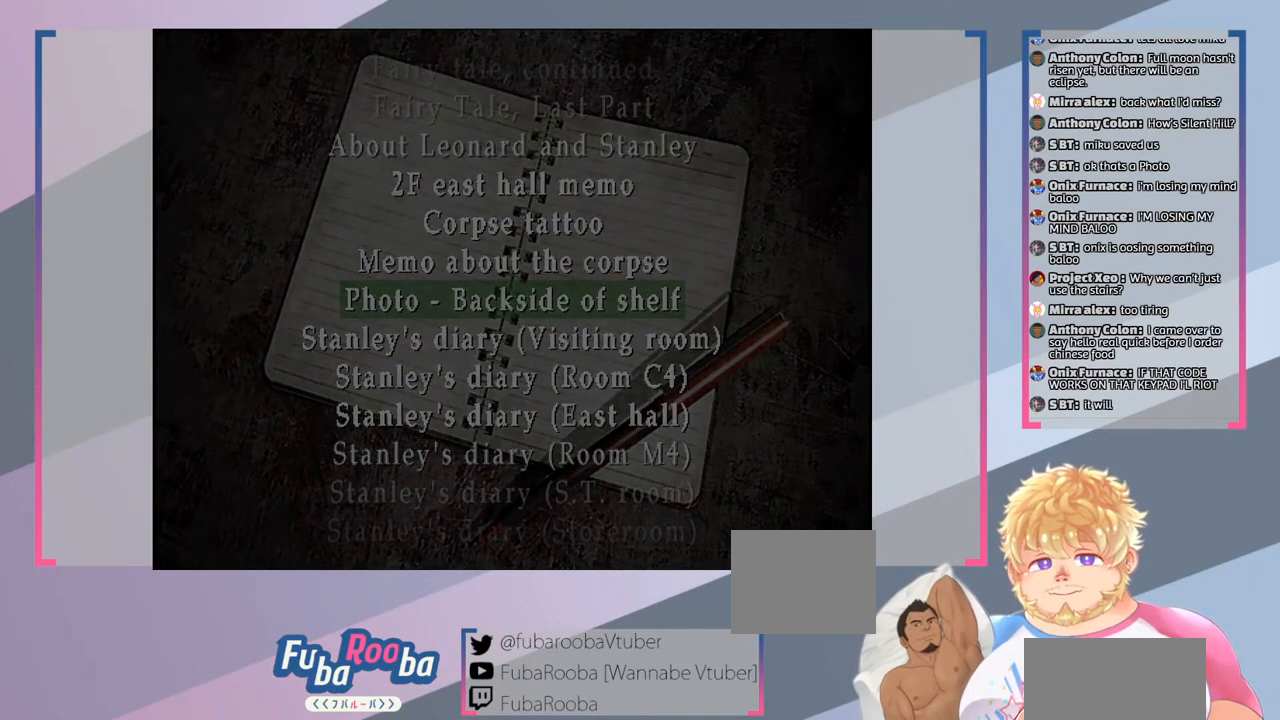
{"buttons": [], "left_stick": "center", "right_stick": "center", "events": []}
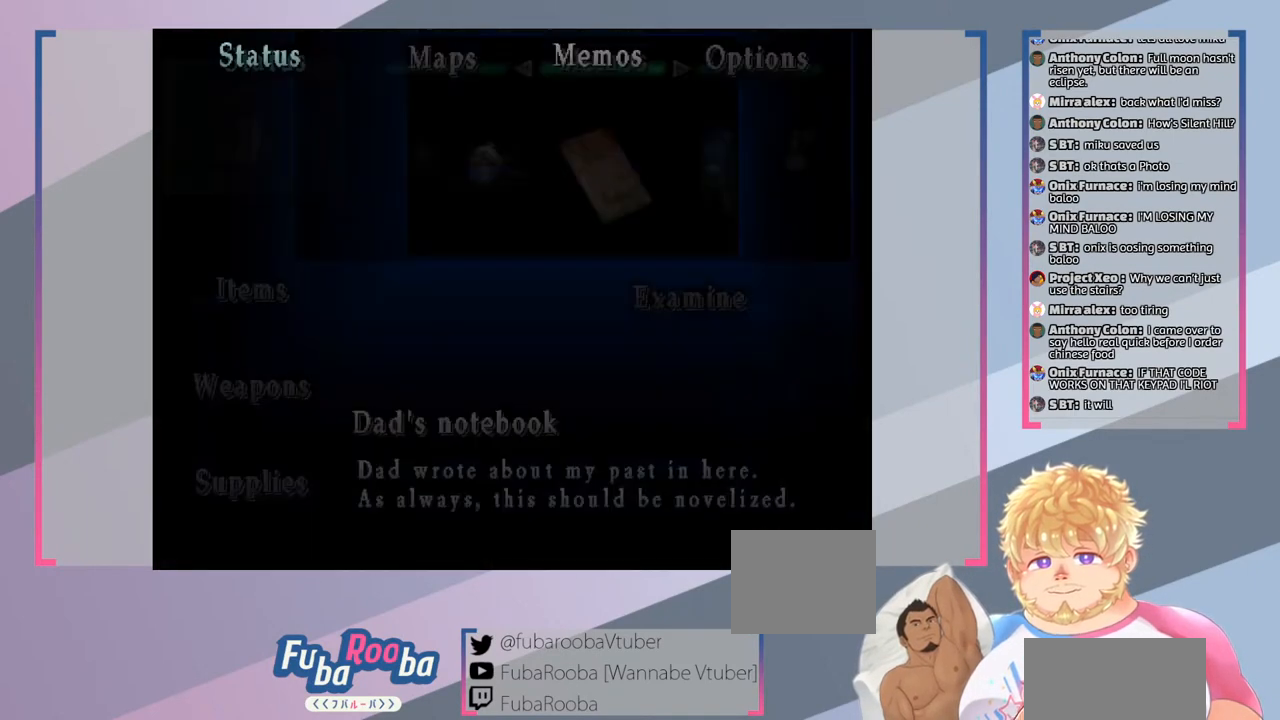
{"buttons": ["CIRCLE"], "left_stick": "center", "right_stick": "center", "events": [[467, "CIRCLE", "down"]]}
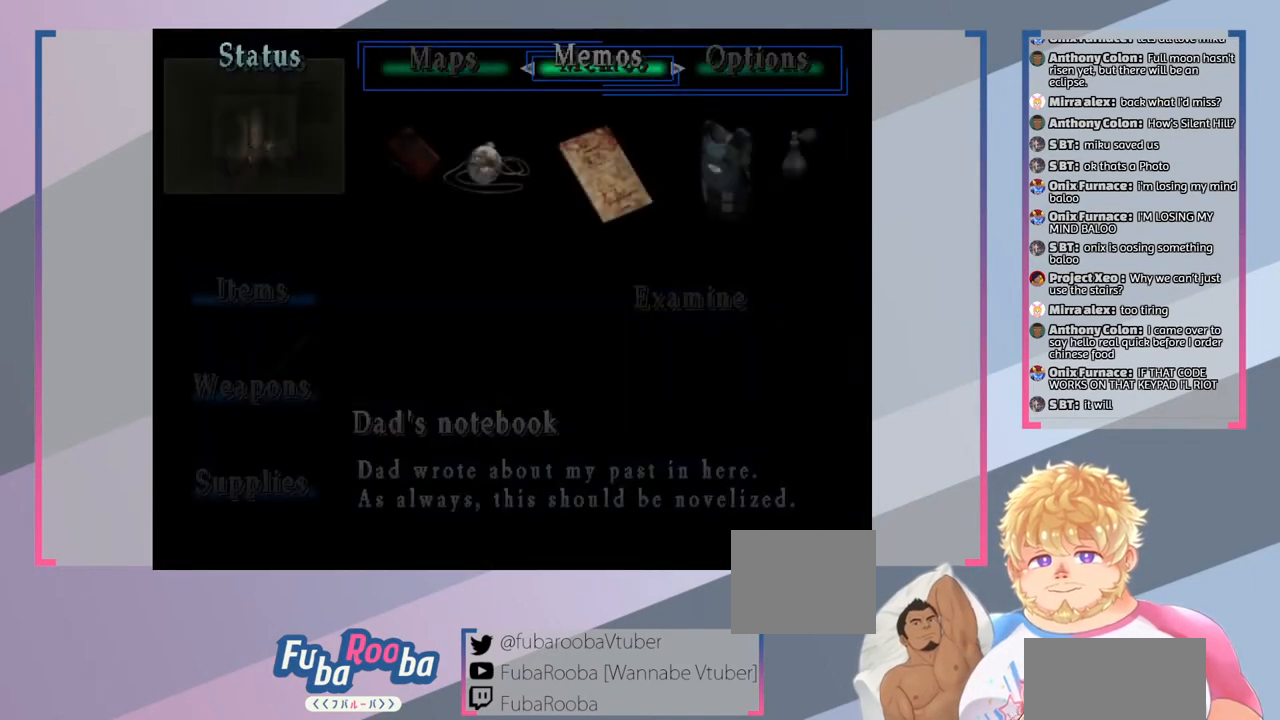
{"buttons": [], "left_stick": "center", "right_stick": "center", "events": [[67, "CIRCLE", "up"]]}
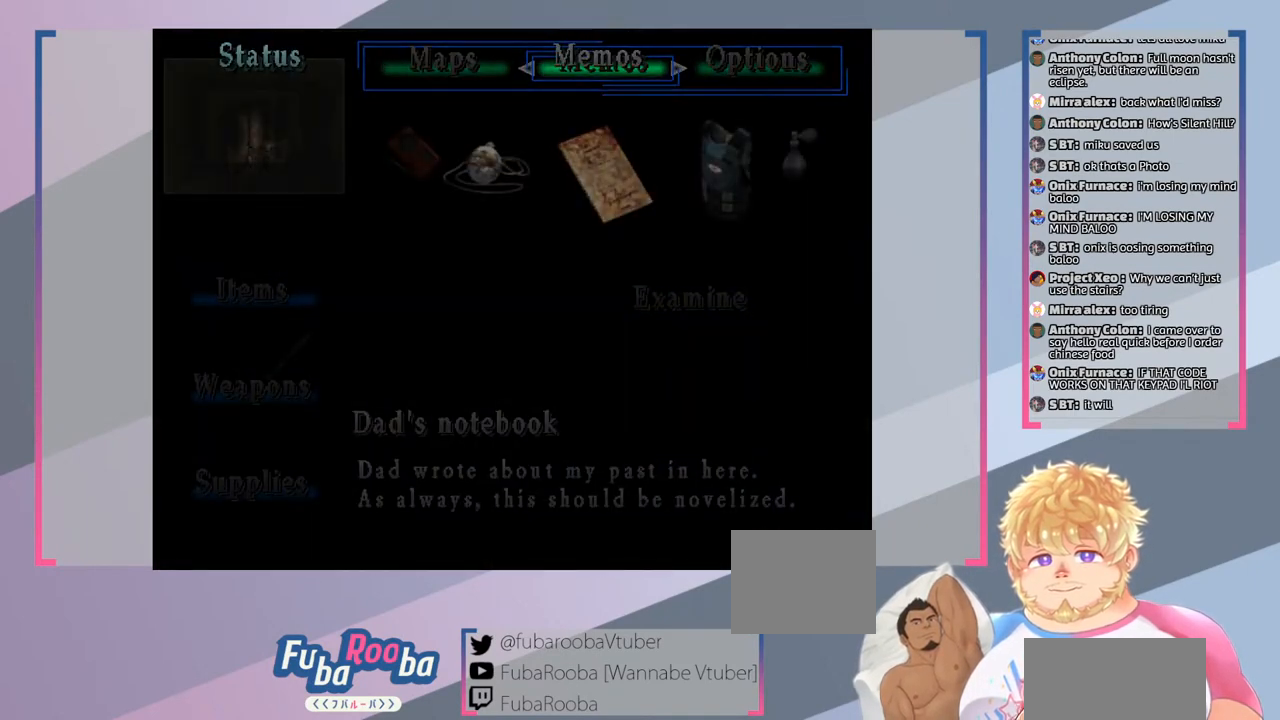
{"buttons": [], "left_stick": "center", "right_stick": "center", "events": []}
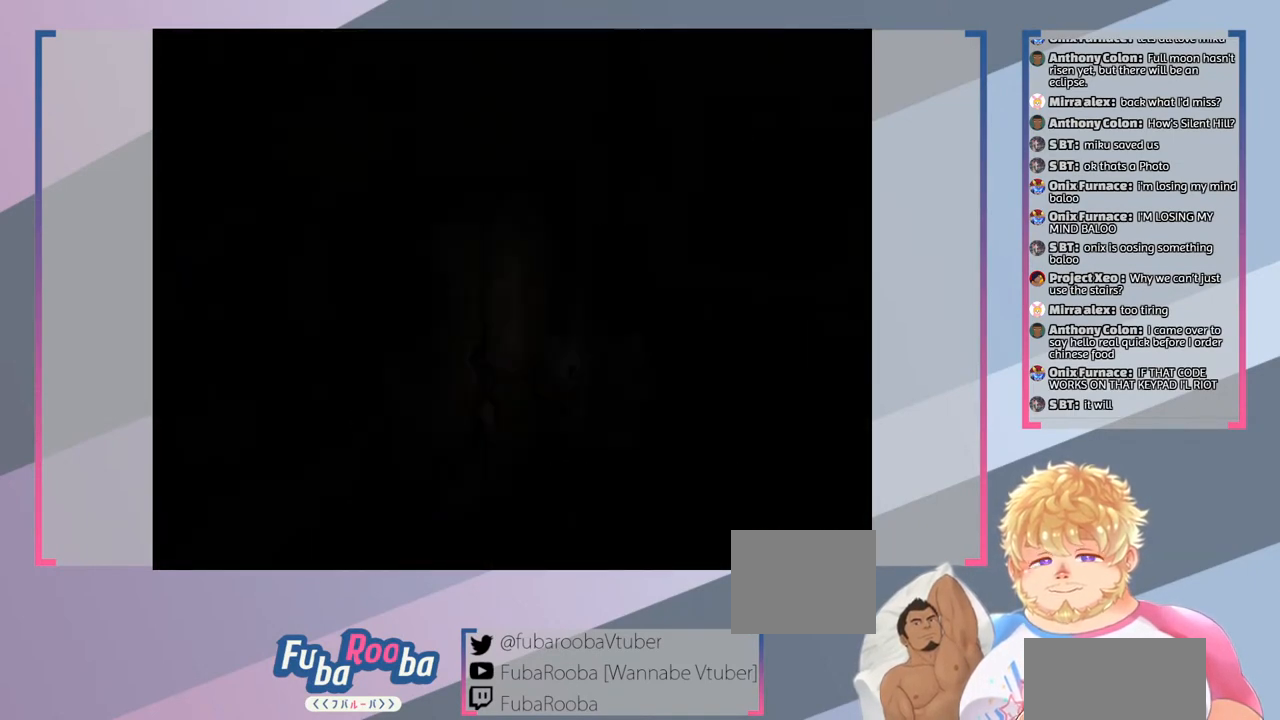
{"buttons": [], "left_stick": "center", "right_stick": "center", "events": []}
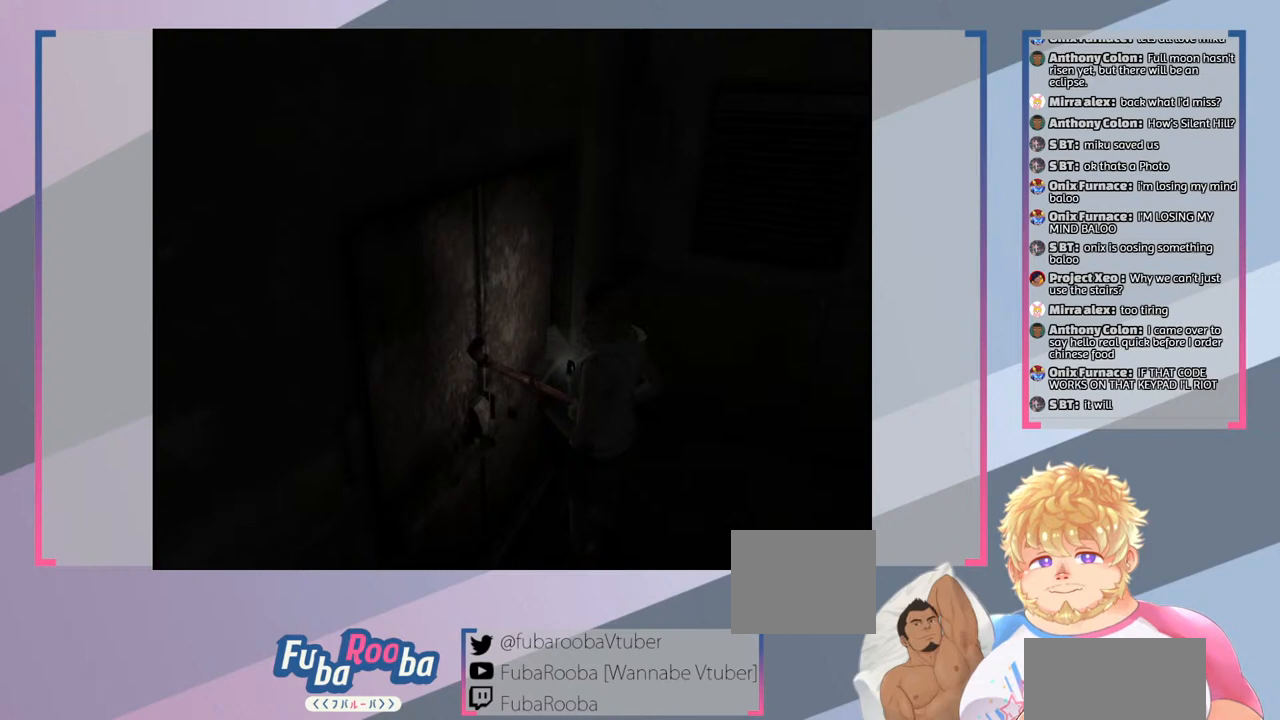
{"buttons": [], "left_stick": "center", "right_stick": "center", "events": [[167, "CROSS", "down"], [267, "CROSS", "up"]]}
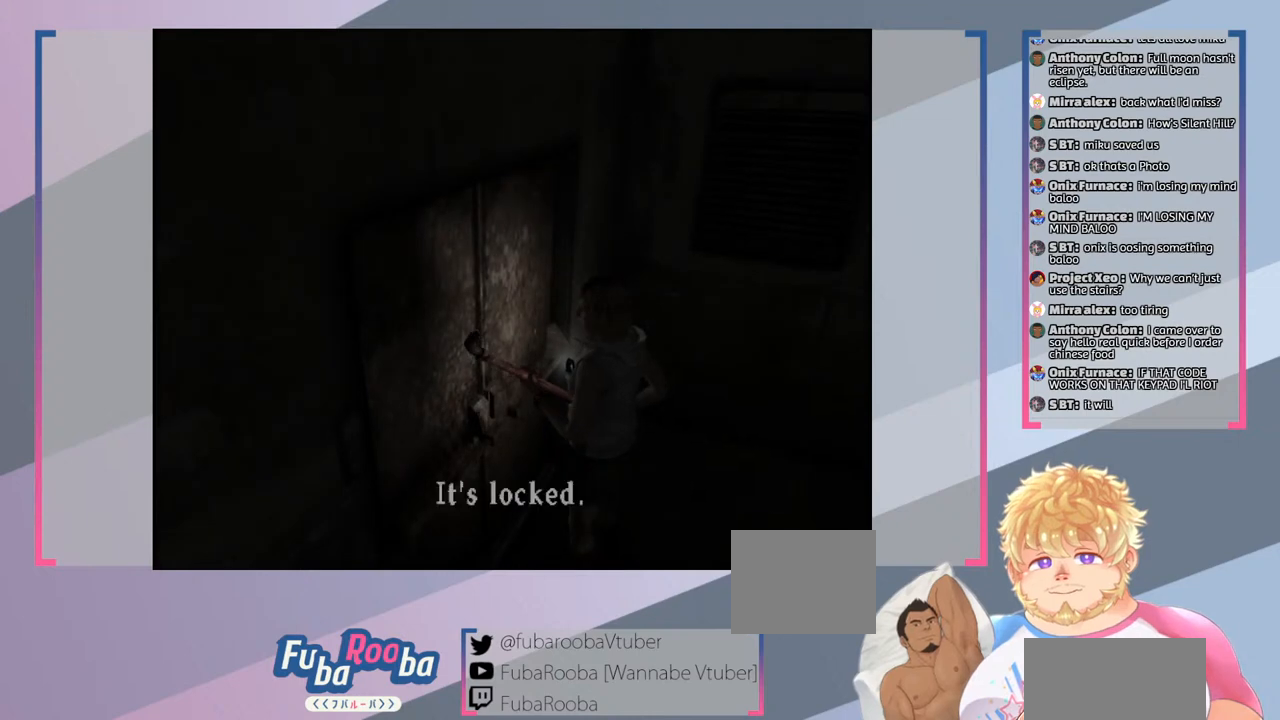
{"buttons": ["CROSS"], "left_stick": "center", "right_stick": "center", "events": [[433, "CROSS", "down"]]}
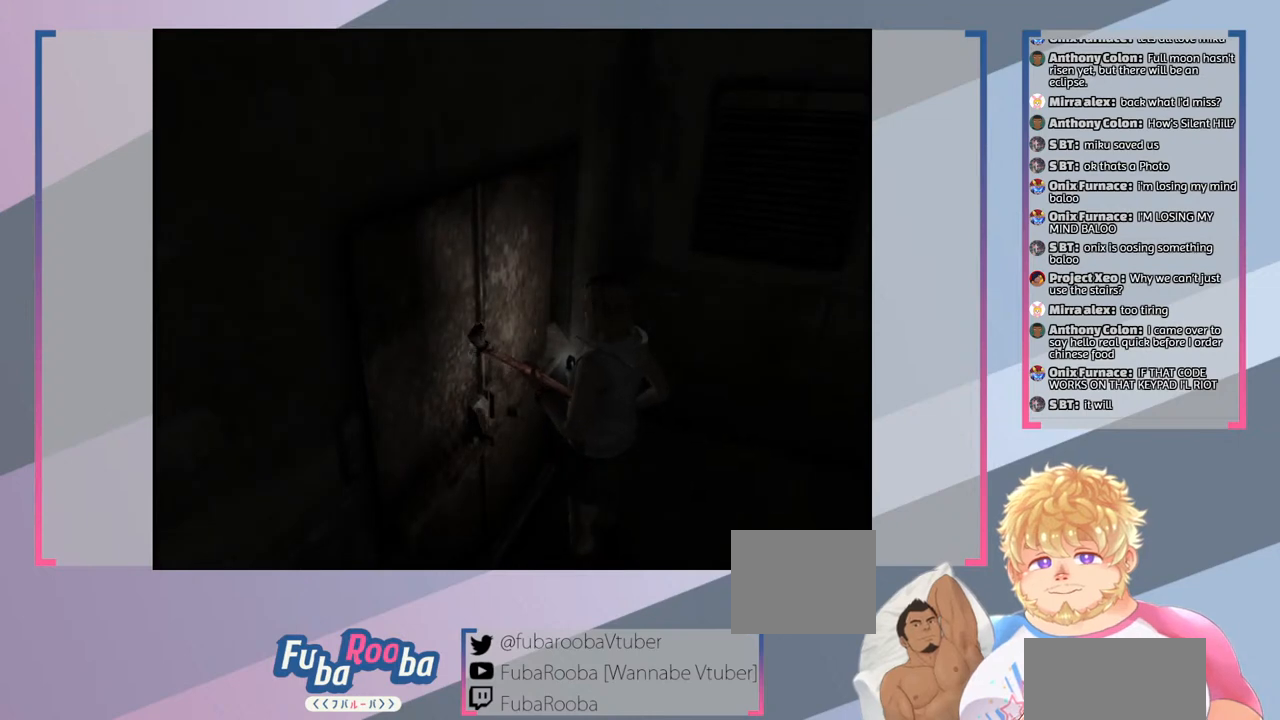
{"buttons": [], "left_stick": "center", "right_stick": "center", "events": [[33, "CROSS", "up"]]}
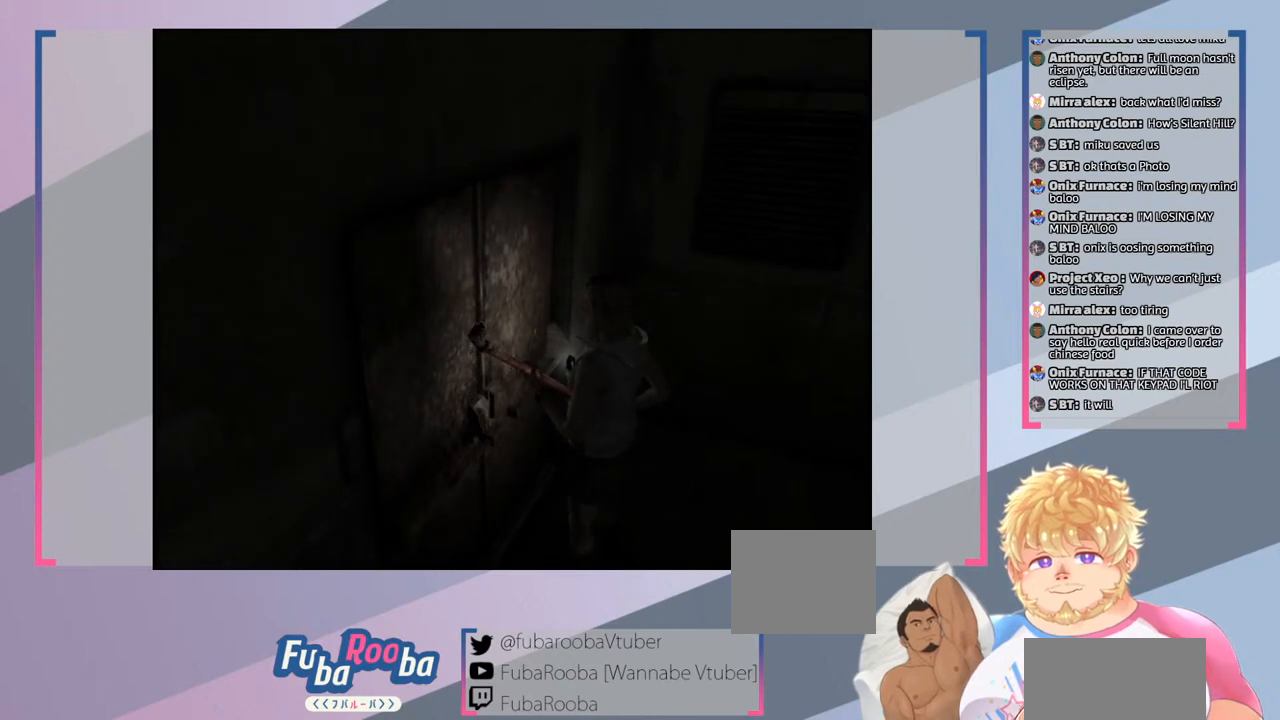
{"buttons": [], "left_stick": "center", "right_stick": "center", "events": []}
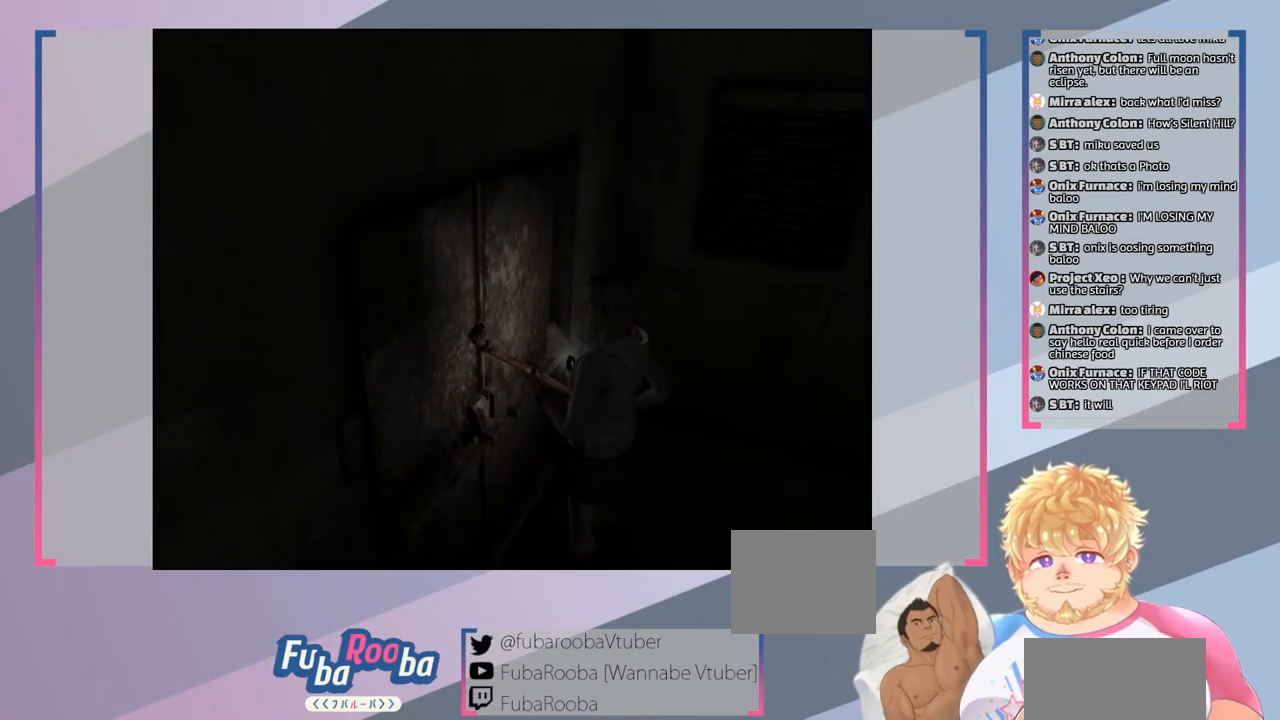
{"buttons": [], "left_stick": "center", "right_stick": "center", "events": []}
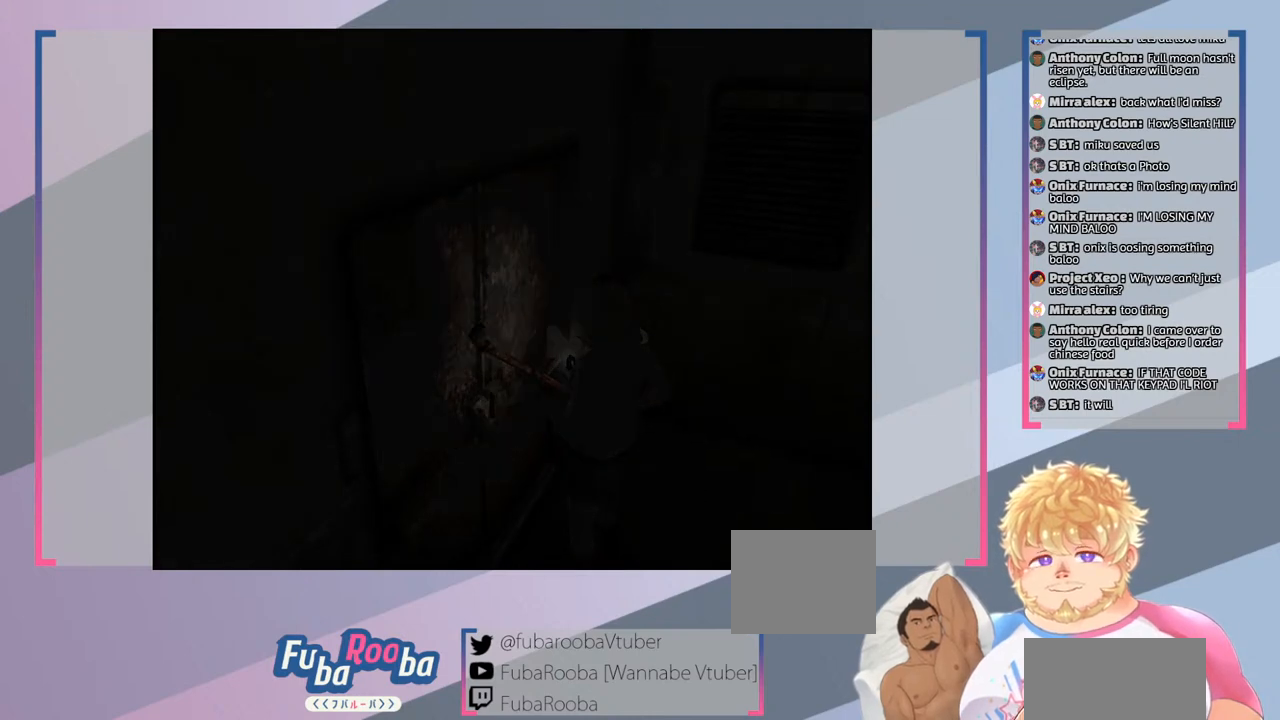
{"buttons": [], "left_stick": "center", "right_stick": "center", "events": []}
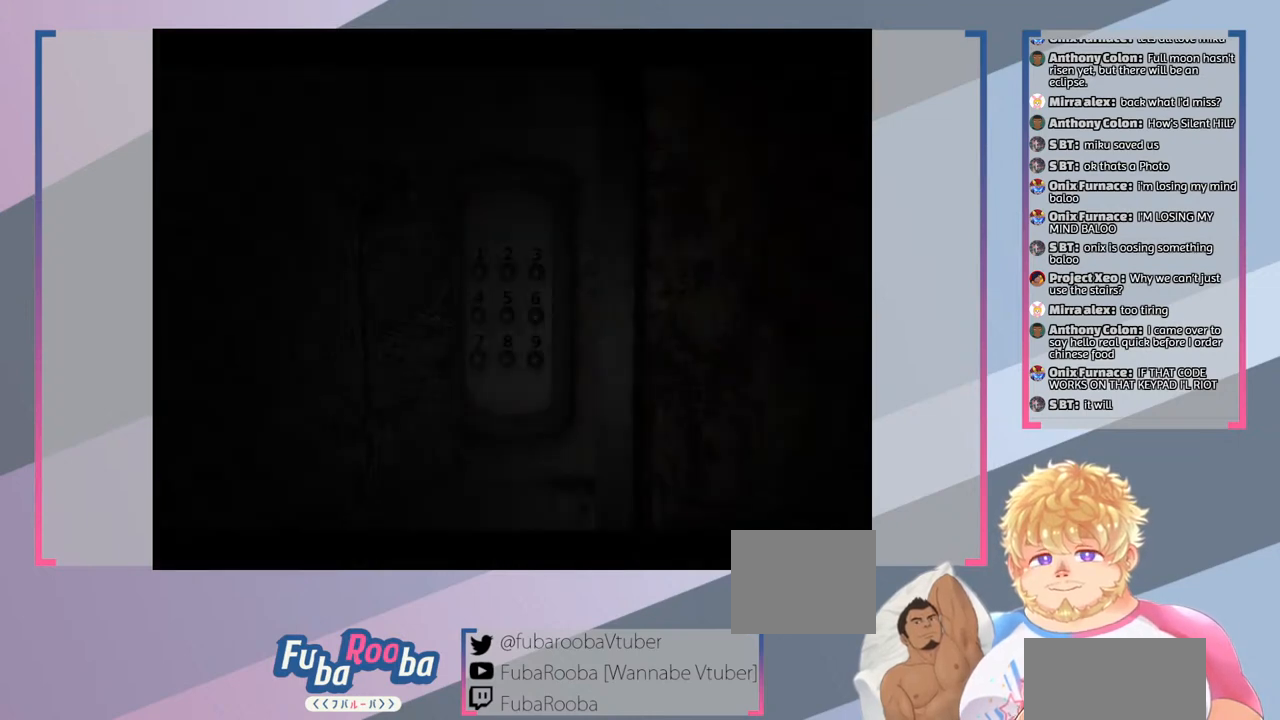
{"buttons": [], "left_stick": "center", "right_stick": "center", "events": []}
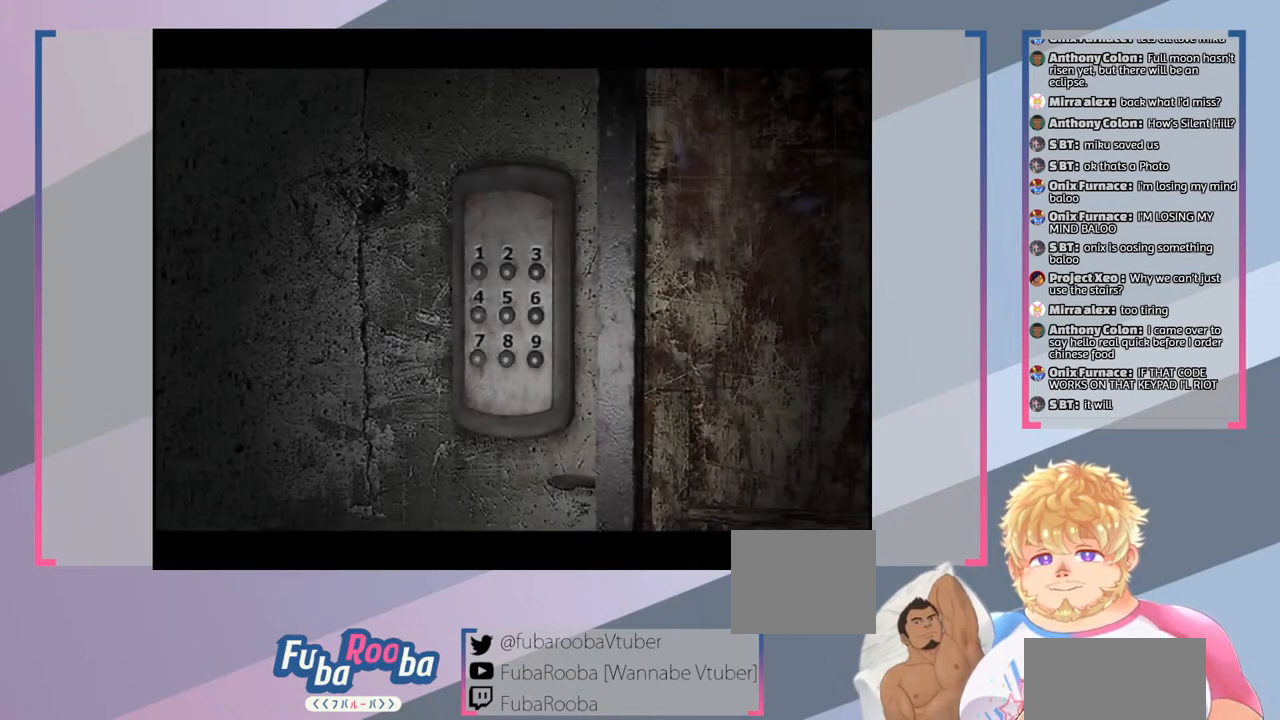
{"buttons": [], "left_stick": "center", "right_stick": "center", "events": []}
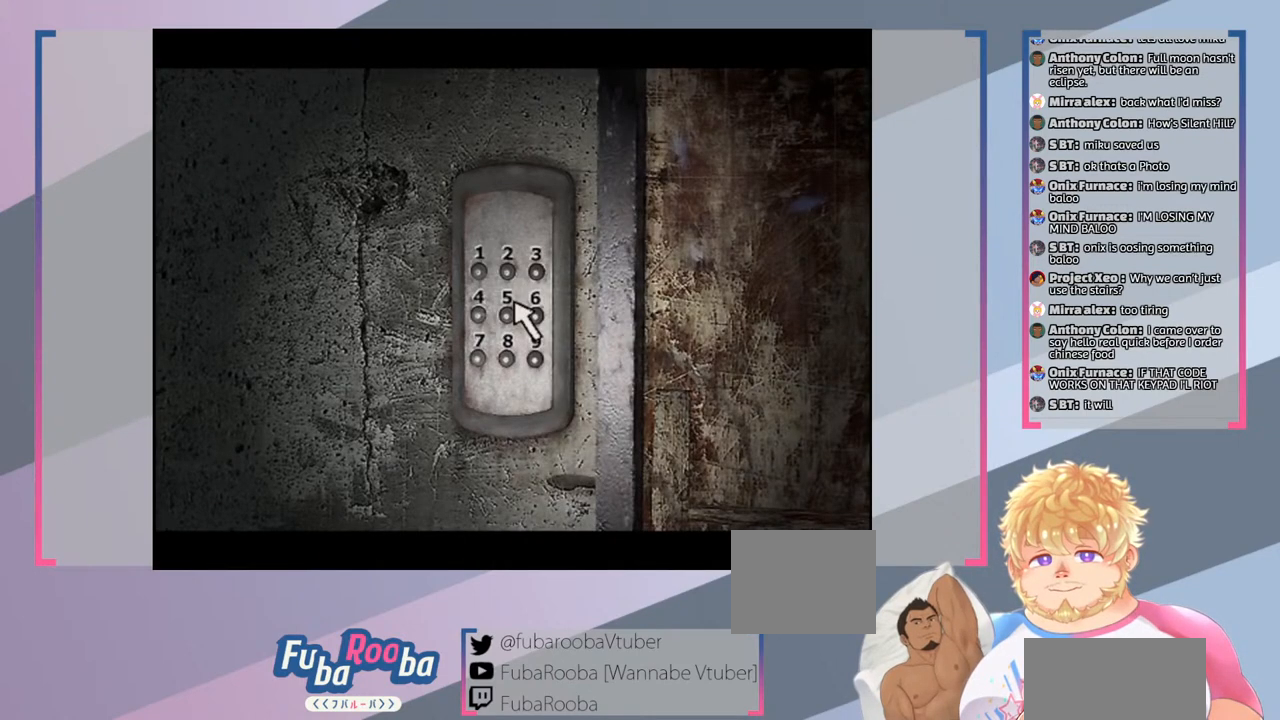
{"buttons": [], "left_stick": "center", "right_stick": "center", "events": [[167, "DPAD_UP", "down"], [333, "DPAD_UP", "up"]]}